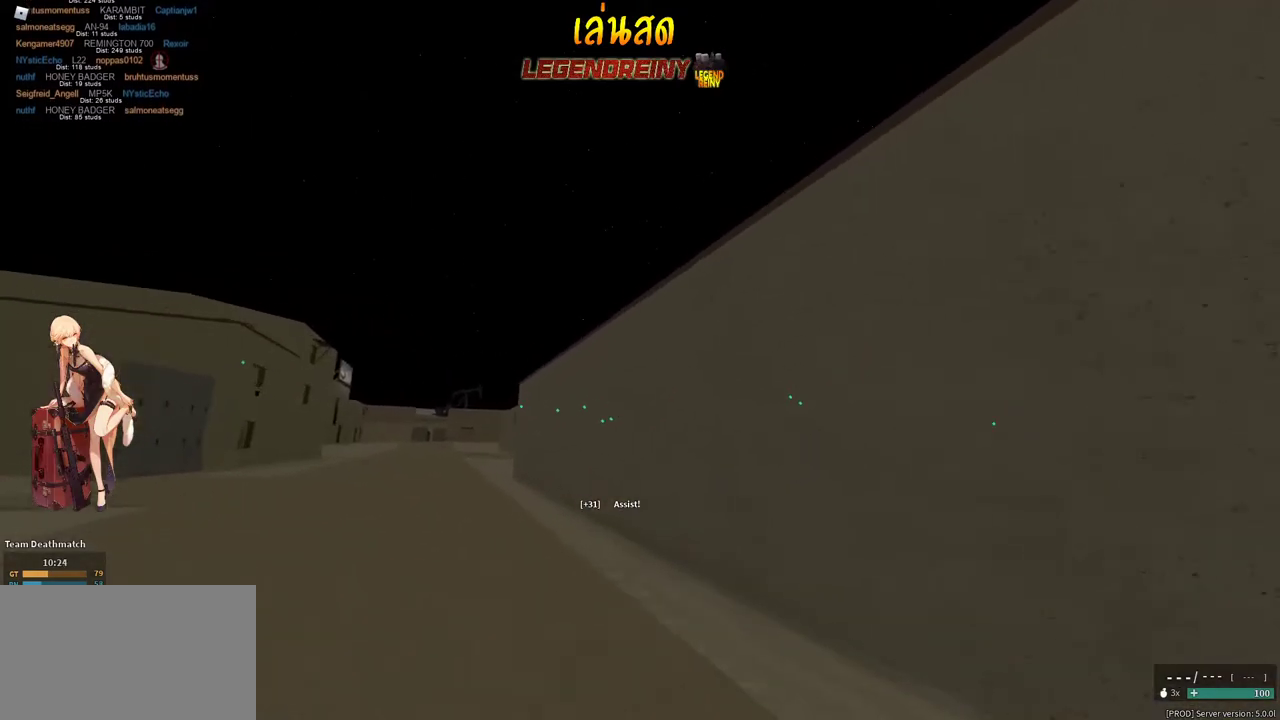
Gameplay with keyboard and mouse; each line is a JSON object with the keys and mouse buttons held at the frame after it. "events" lists presses ("down") and releases ("up") of "1", "2", "3", "4", "5", "a", "alt", "c", "caps_lock", "ctrl", "d", "e", "f", "g", "q", "r", "s", "shift", "space", "t", "tab", "v", "w", "x", "z", "mouse_left", "mouse_wheel" and "mouse_right" between this image and that frame as [ms after this image, input, new state], when the widget could be followed in between. "mouse_left", "mouse_wheel", "mouse_right" = the "left", "wheel", "right" buttons of the "mouse" list. No other keys are recorded. "wheel" means that the mouse wheel is clicked or scrolled. Not read: mouse_move.
{"keys": ["a", "g", "shift", "w"], "mouse": [], "events": [[200, "c", "down"], [250, "c", "up"], [250, "shift", "up"], [433, "shift", "down"]]}
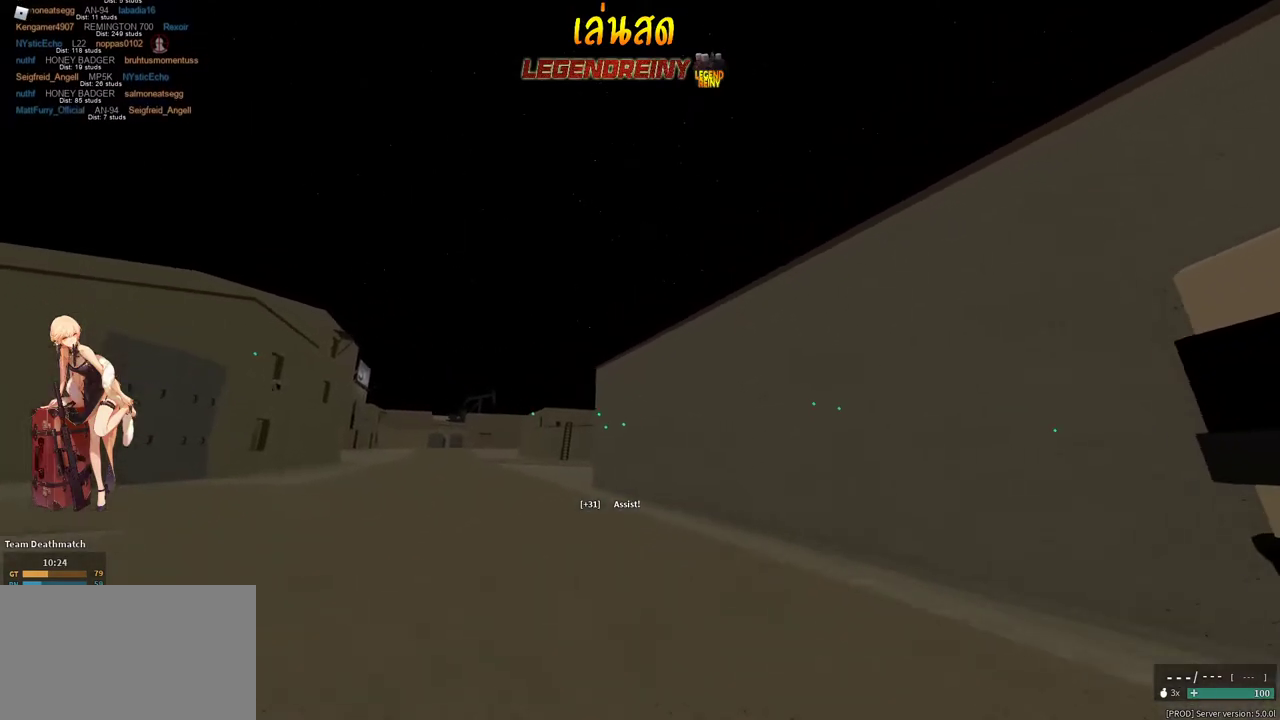
{"keys": ["shift", "w"], "mouse": [], "events": [[67, "a", "up"], [350, "g", "up"]]}
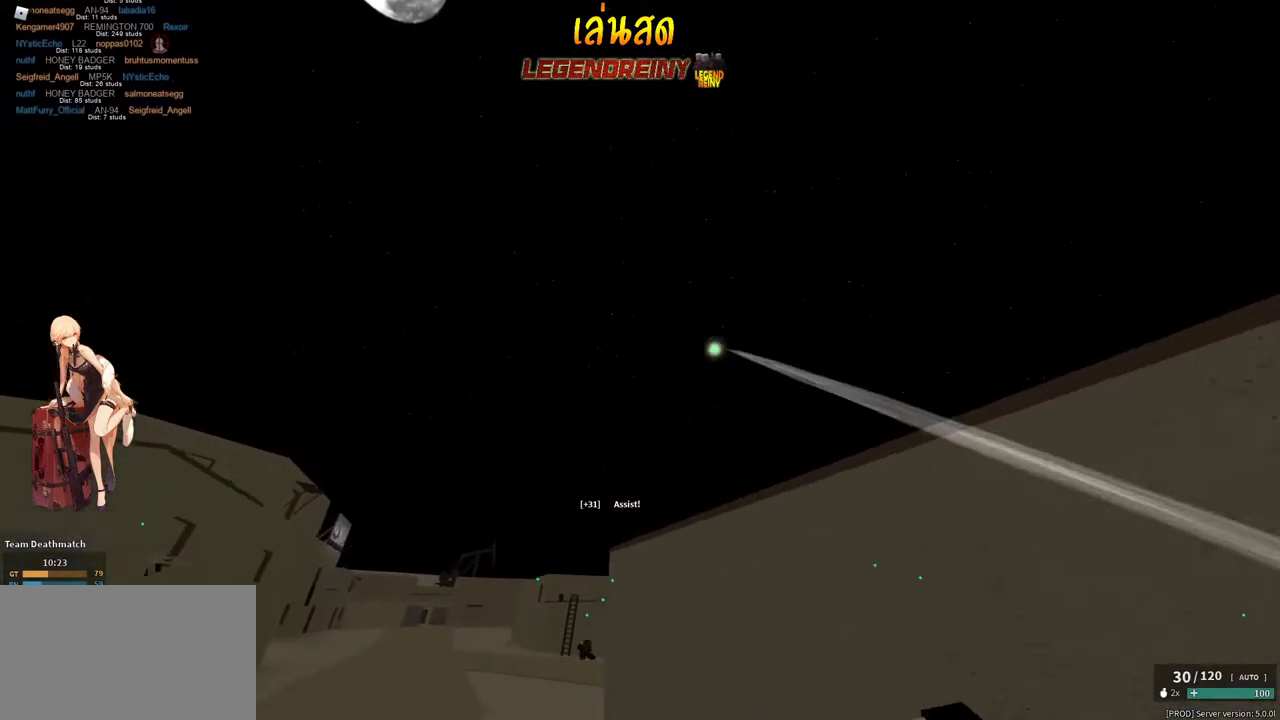
{"keys": ["a", "w"], "mouse": [], "events": [[317, "a", "down"], [500, "shift", "up"]]}
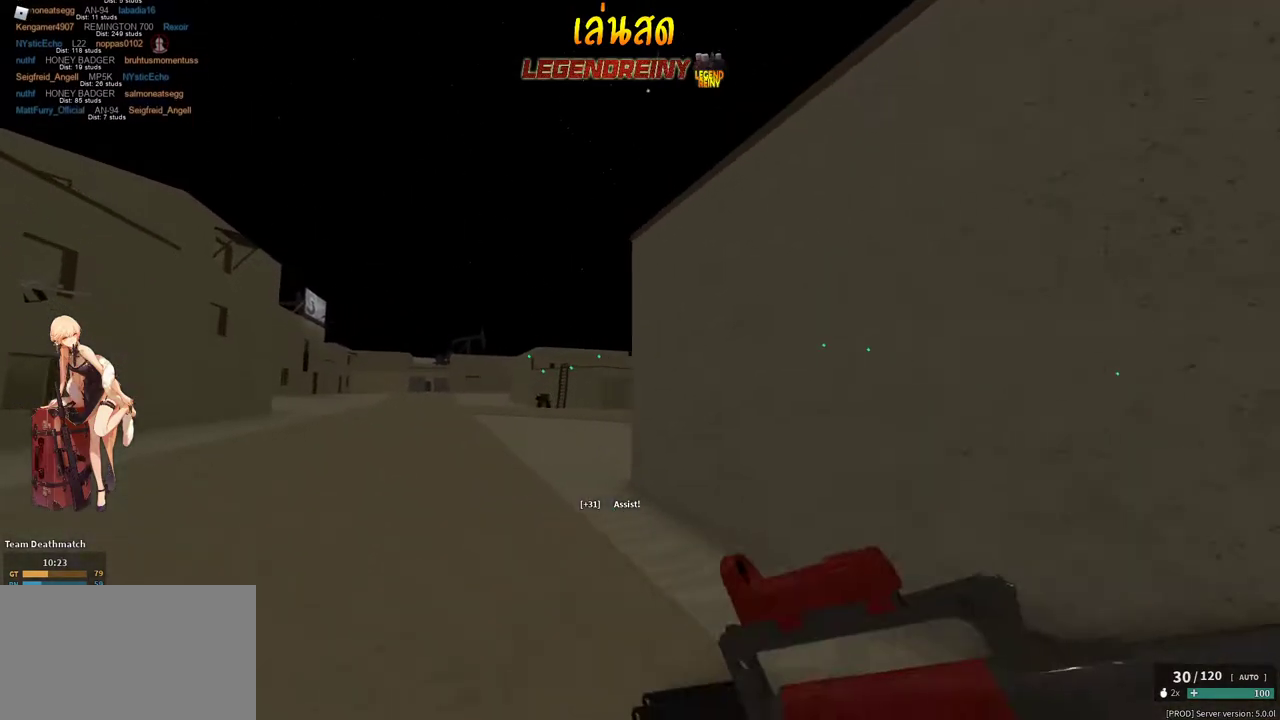
{"keys": ["shift", "space", "w"], "mouse": [], "events": [[200, "shift", "down"], [333, "a", "up"], [383, "space", "down"]]}
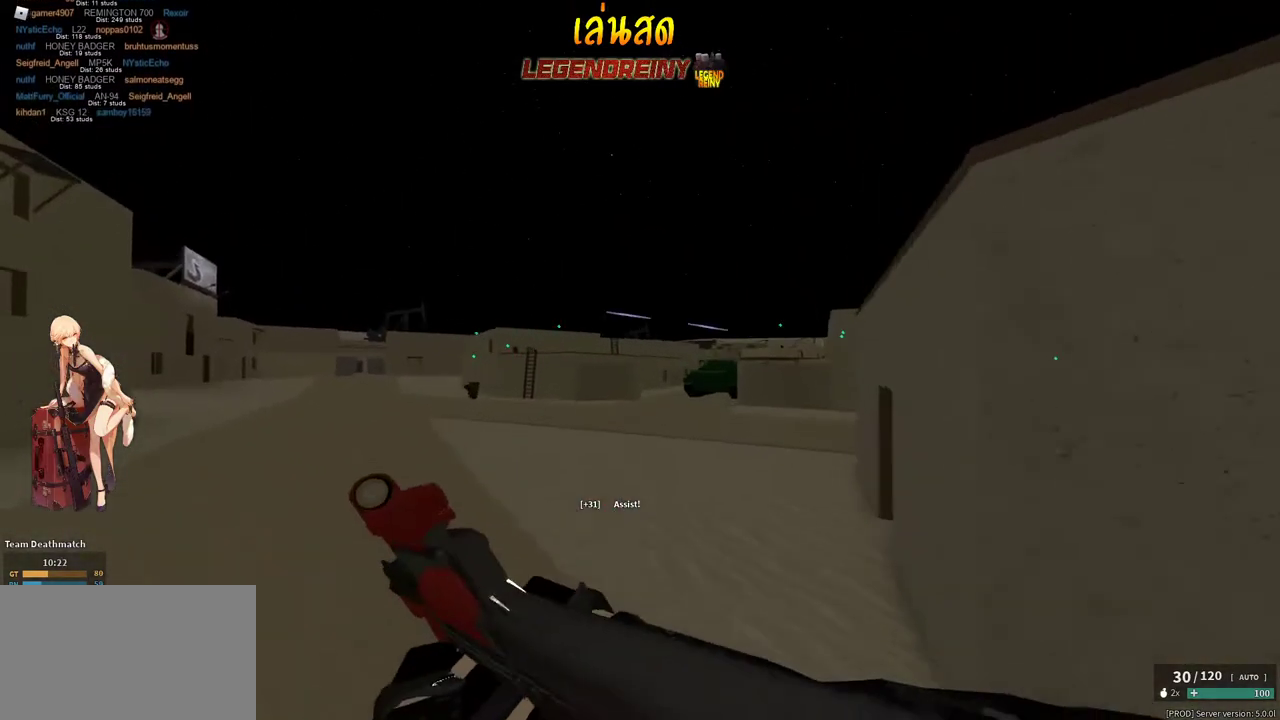
{"keys": ["g", "shift", "w"], "mouse": [], "events": [[17, "g", "down"], [17, "space", "up"]]}
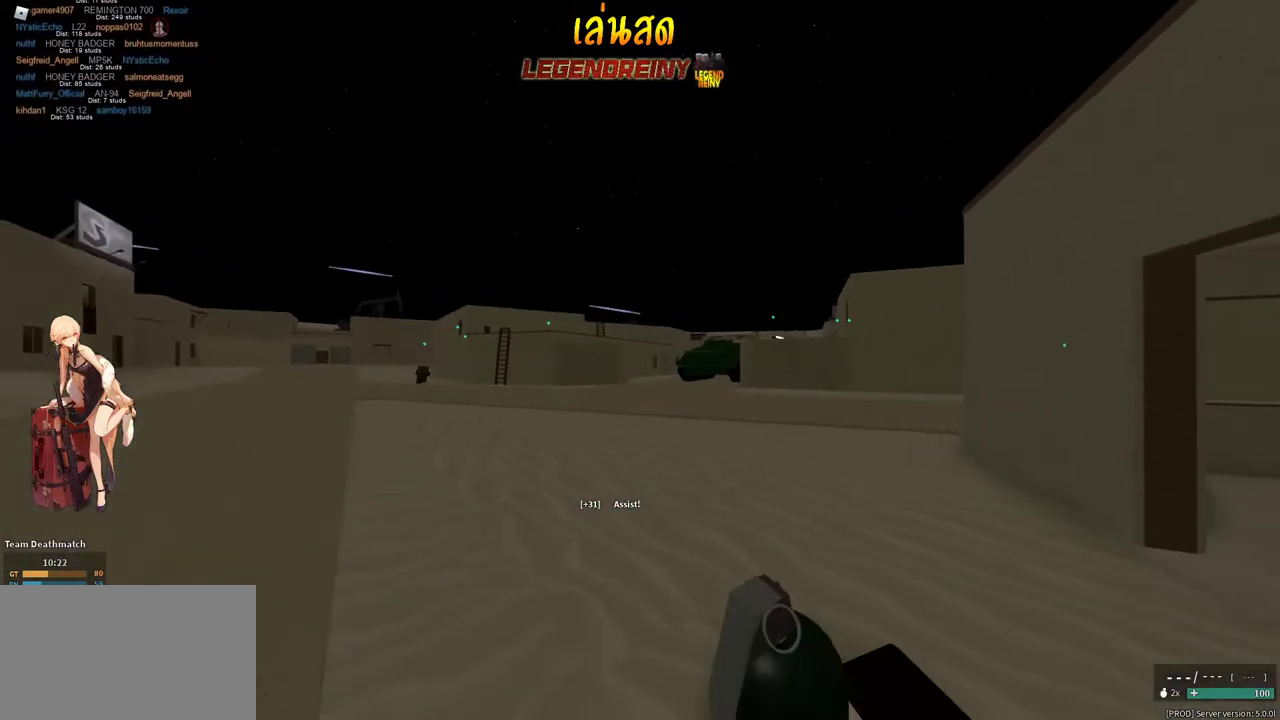
{"keys": ["g", "shift", "w"], "mouse": [], "events": [[83, "c", "down"], [183, "c", "up"], [183, "shift", "up"], [367, "shift", "down"]]}
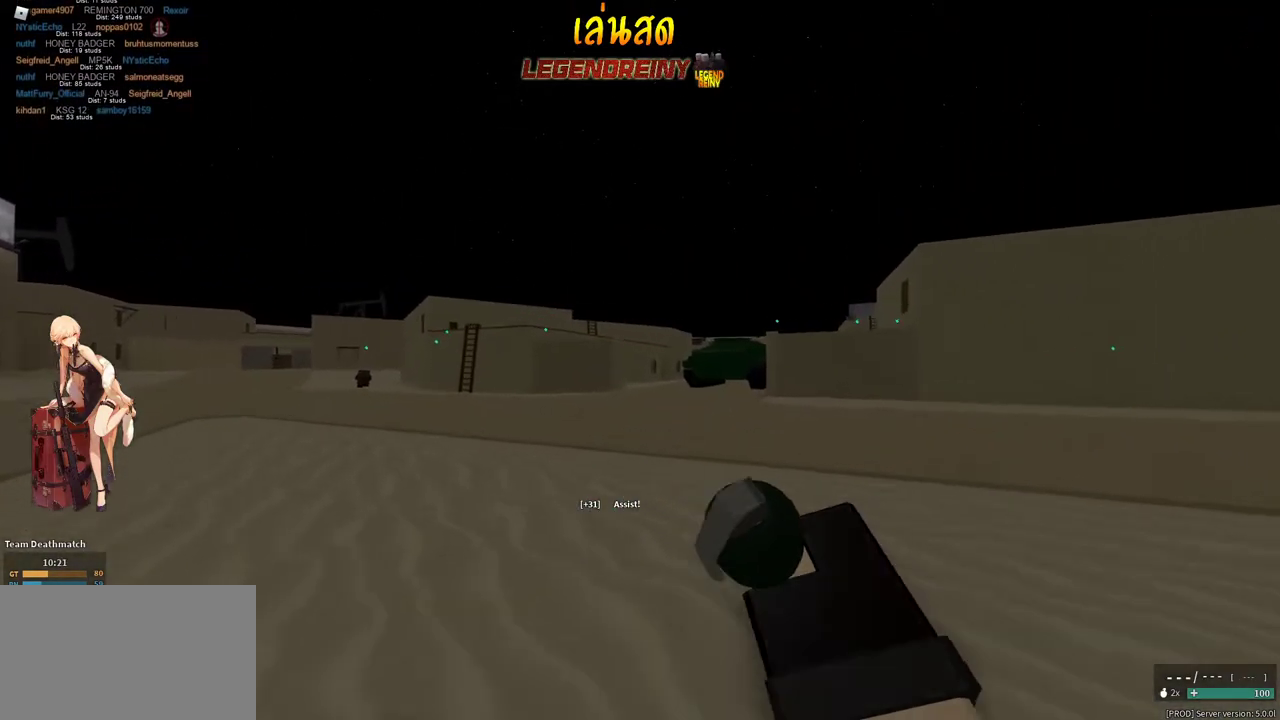
{"keys": ["g", "shift", "w"], "mouse": [], "events": []}
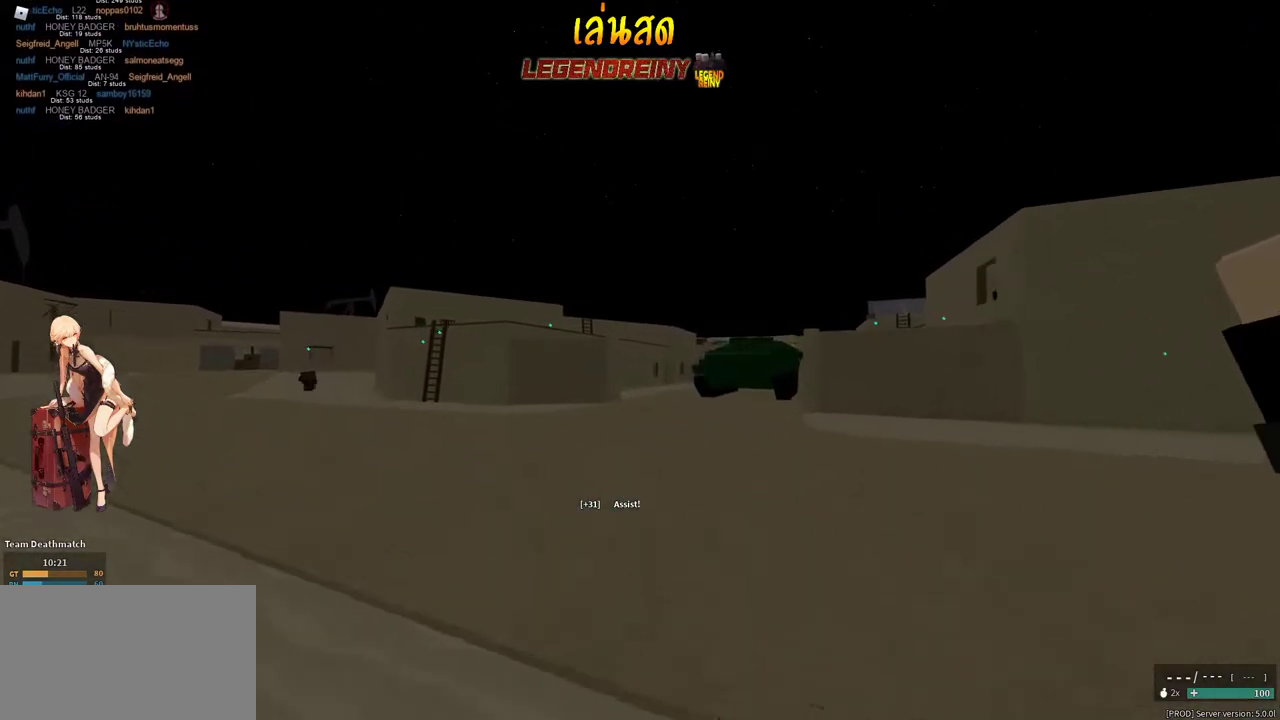
{"keys": ["g", "shift", "w"], "mouse": [], "events": []}
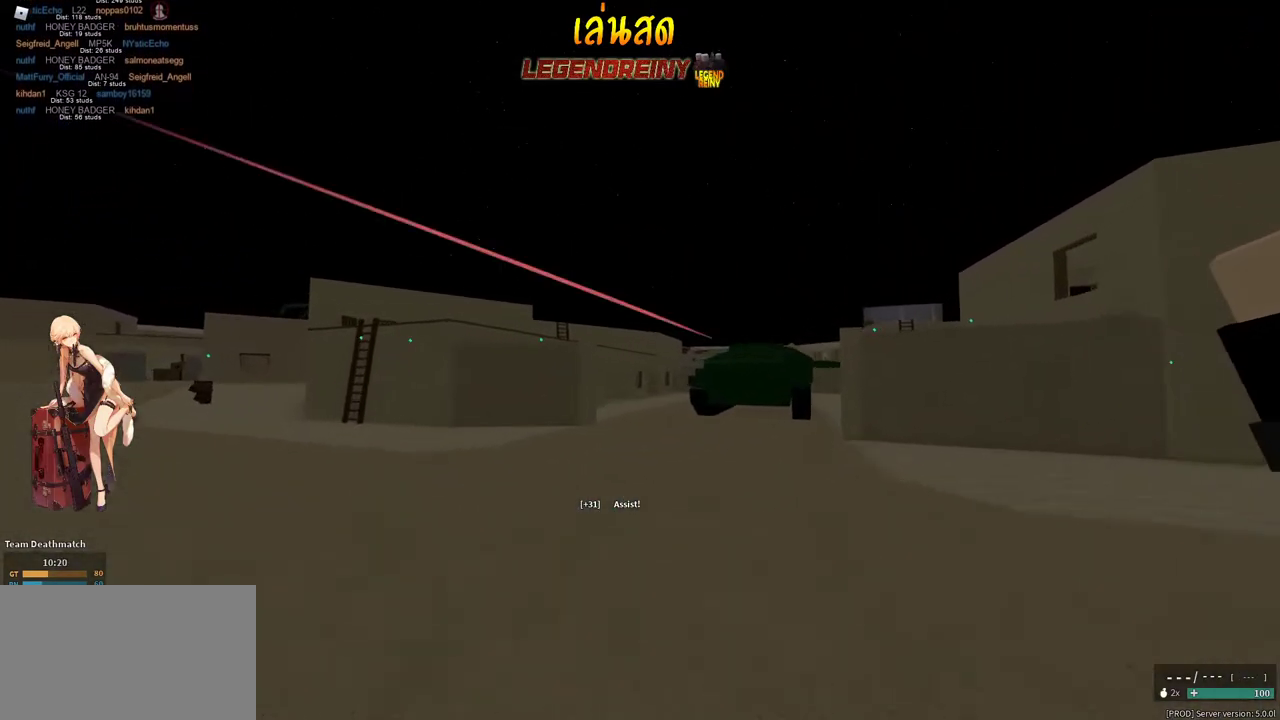
{"keys": ["a", "c", "shift", "w"], "mouse": [], "events": [[183, "g", "up"], [317, "a", "down"], [500, "c", "down"]]}
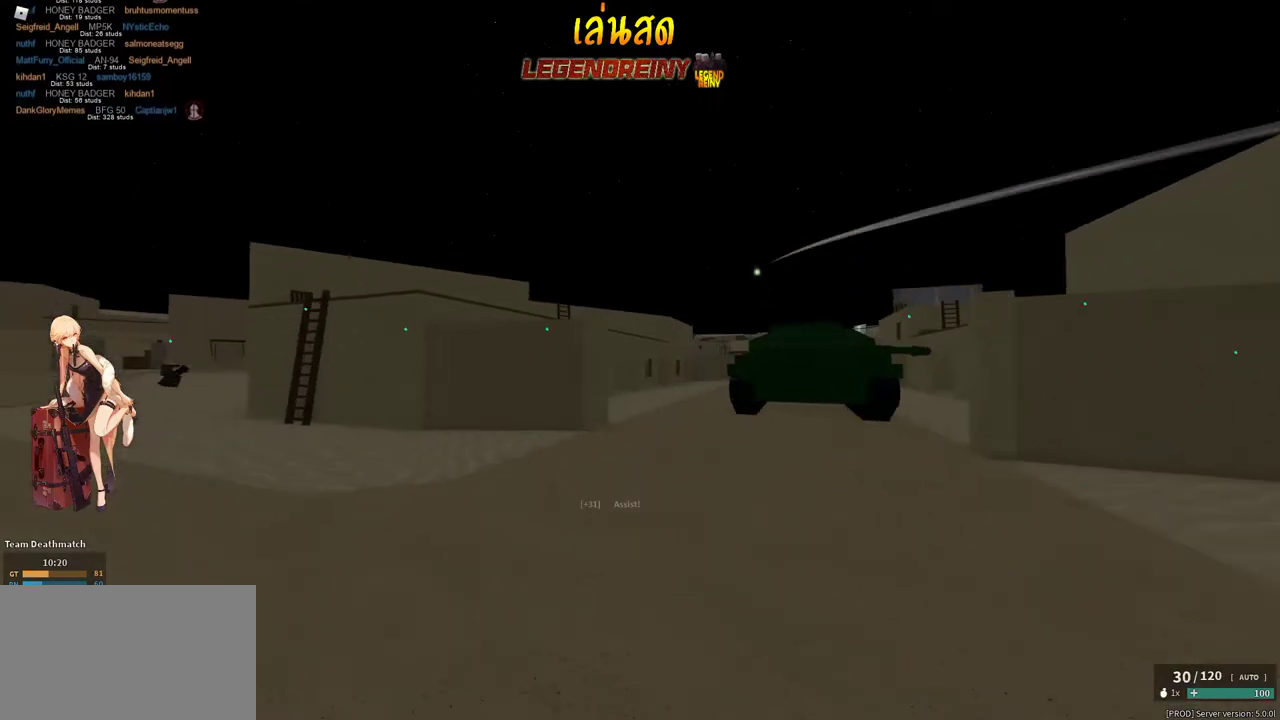
{"keys": ["a", "shift", "w"], "mouse": [], "events": [[50, "shift", "up"], [100, "c", "up"], [233, "shift", "down"]]}
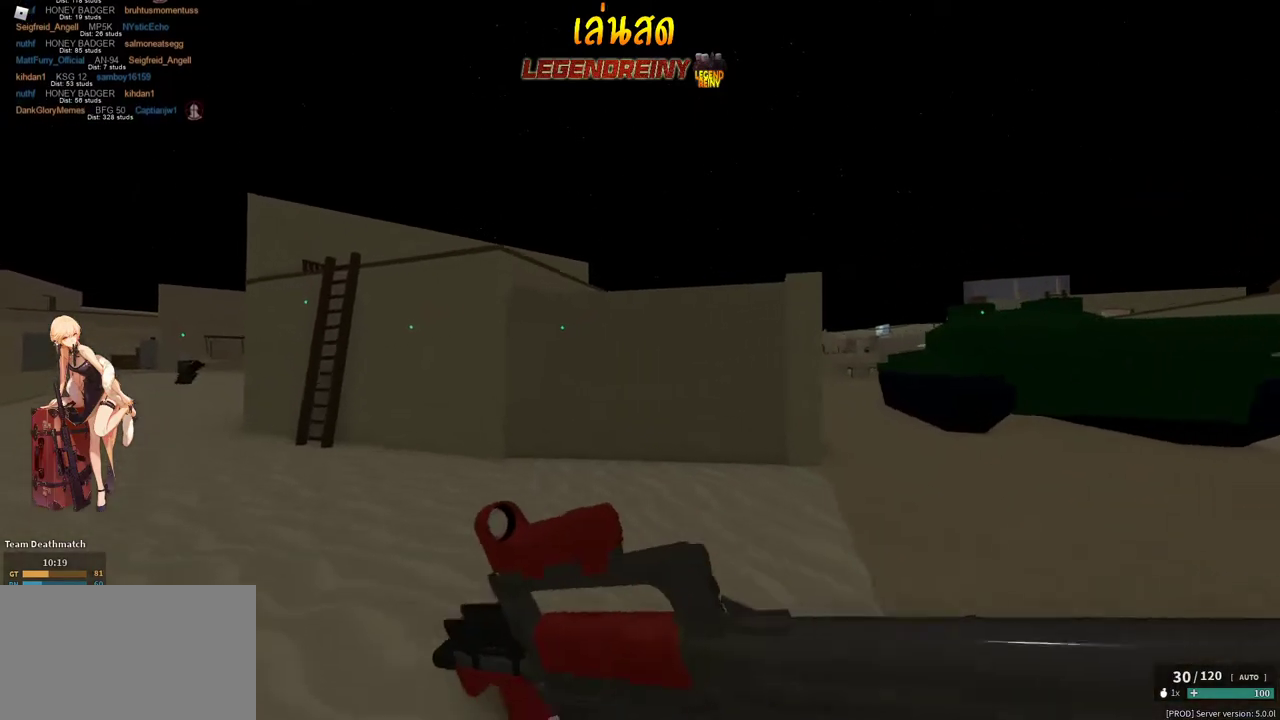
{"keys": ["a", "g", "shift", "w"], "mouse": [], "events": [[117, "g", "down"]]}
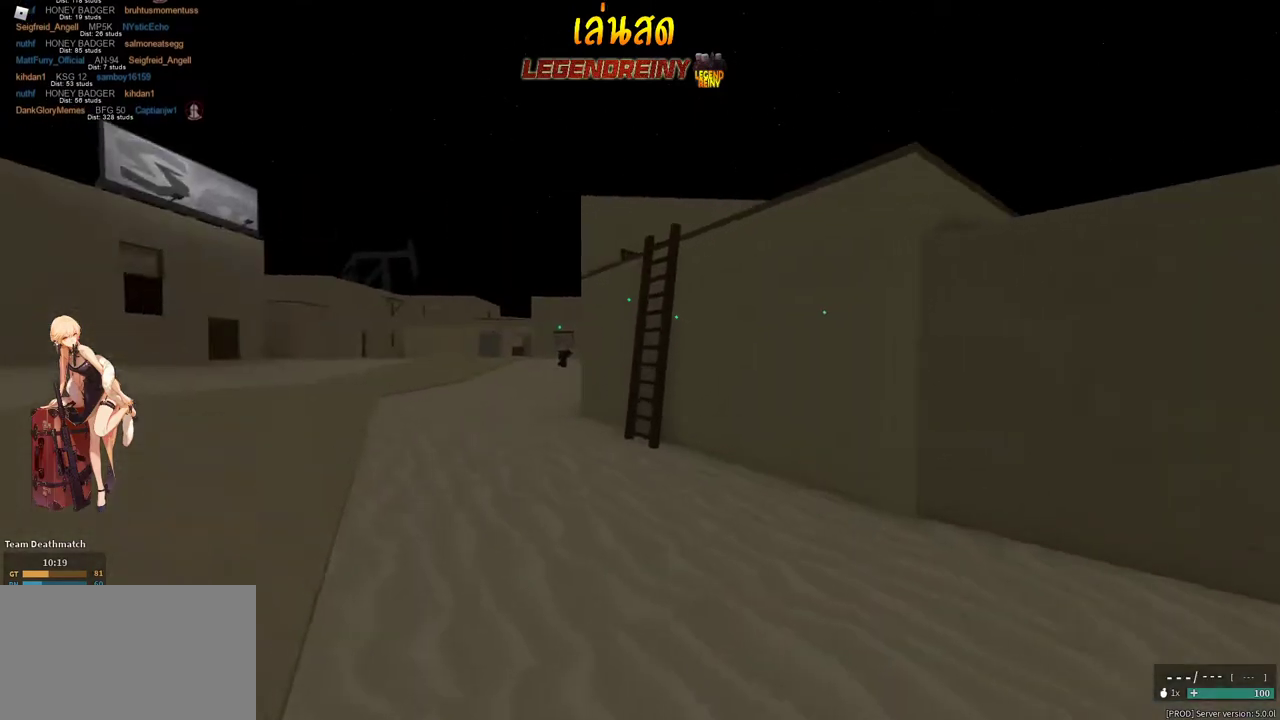
{"keys": ["g", "shift"], "mouse": [], "events": [[133, "w", "up"], [183, "a", "up"]]}
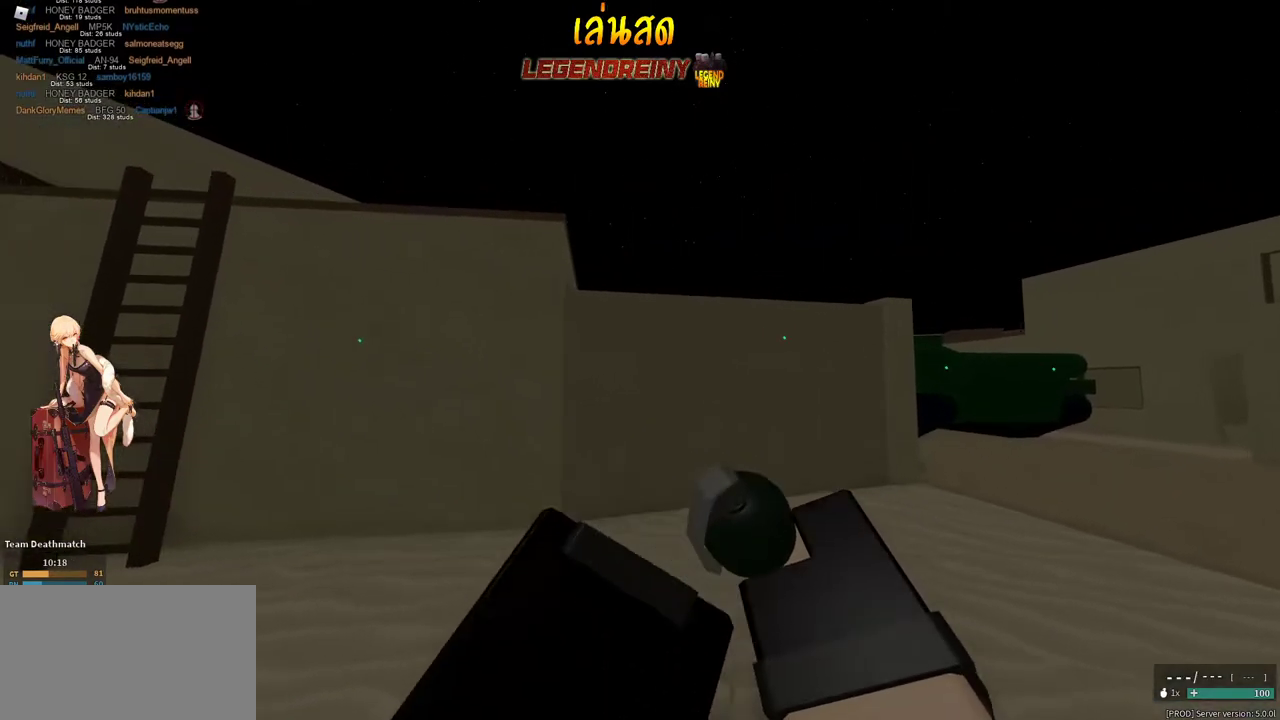
{"keys": ["shift", "w"], "mouse": [], "events": [[150, "w", "down"], [383, "g", "up"]]}
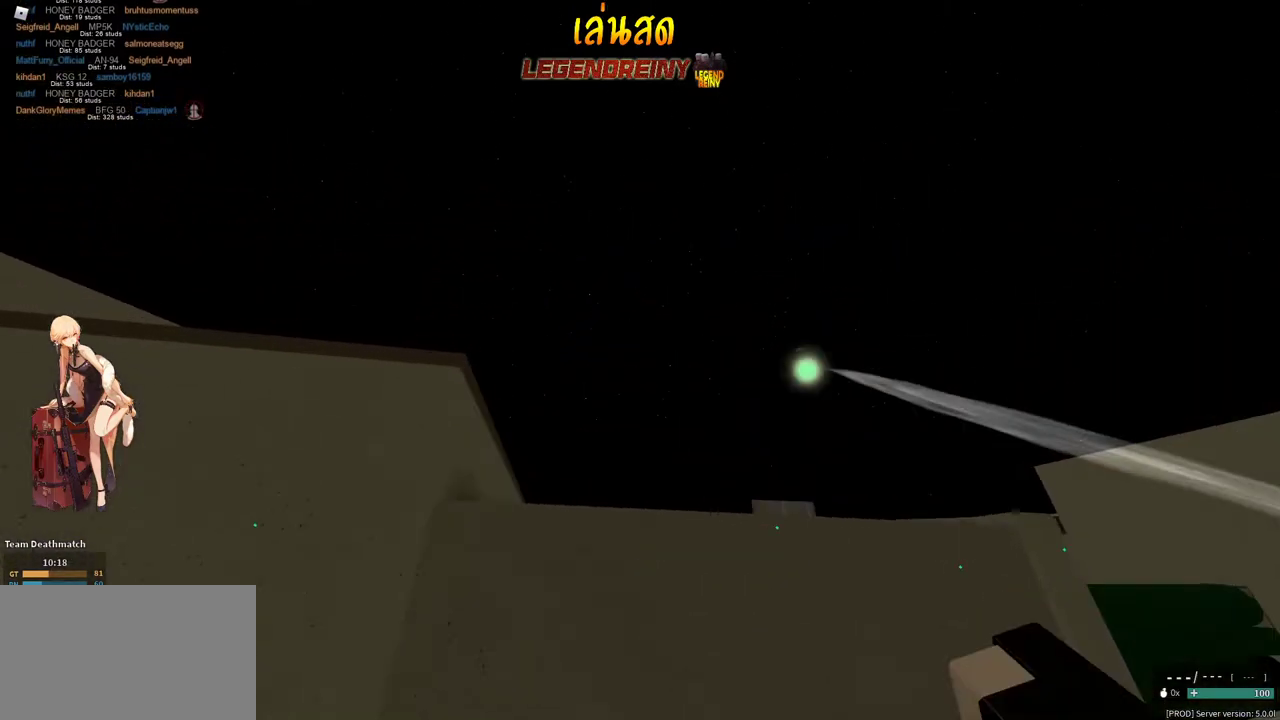
{"keys": ["a", "w"], "mouse": [], "events": [[117, "a", "down"], [450, "c", "down"], [500, "c", "up"], [500, "shift", "up"]]}
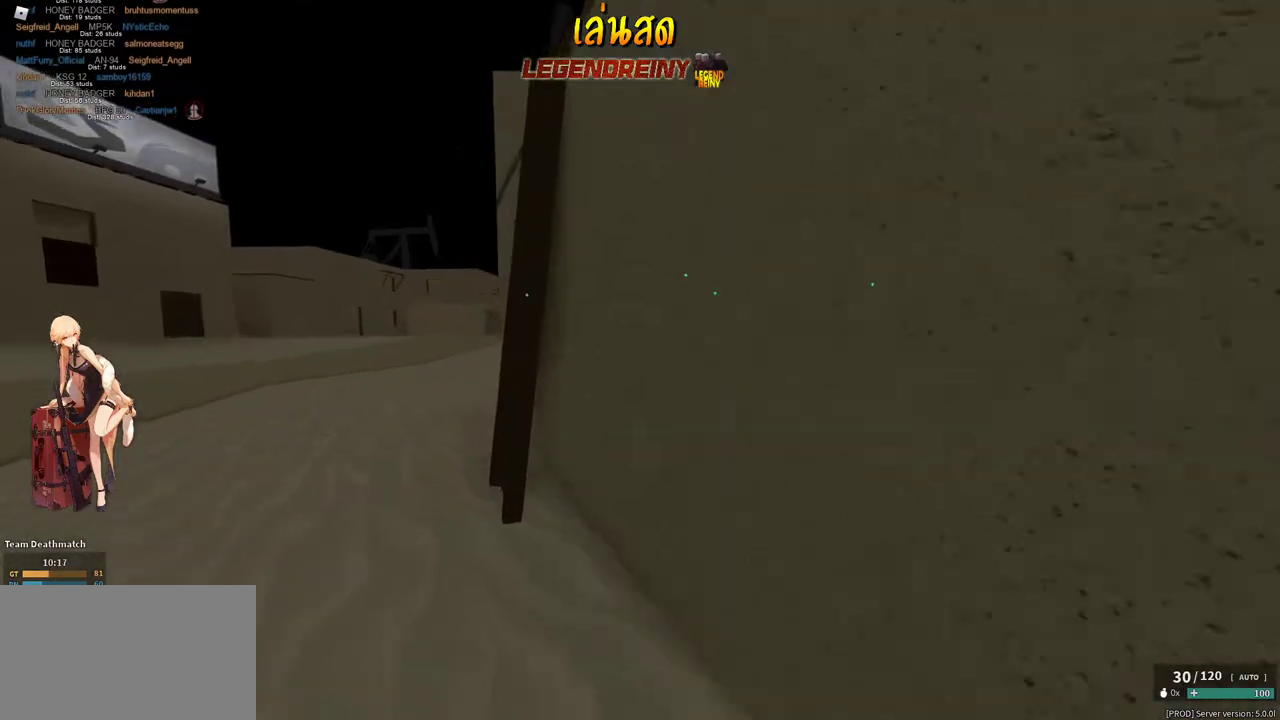
{"keys": ["shift", "w"], "mouse": [], "events": [[133, "a", "up"], [183, "shift", "down"], [233, "space", "down"], [317, "space", "up"]]}
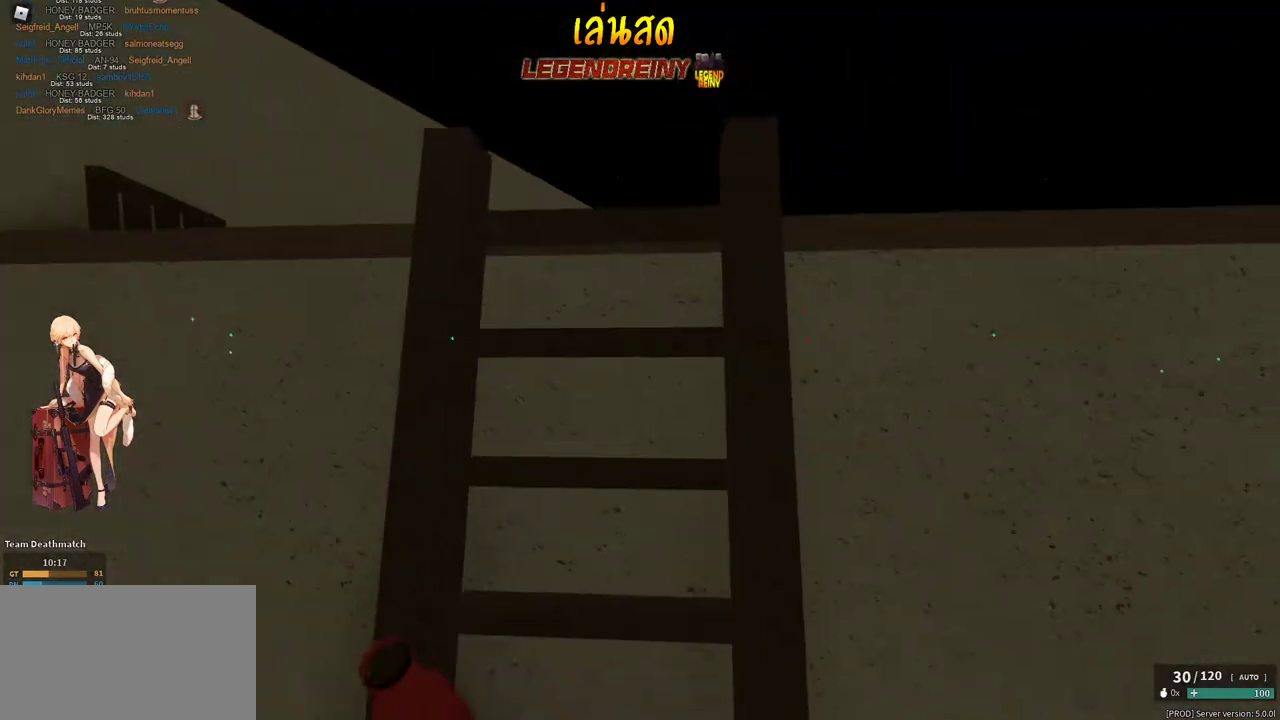
{"keys": ["a", "e", "shift", "w"], "mouse": [], "events": [[383, "a", "down"], [483, "e", "down"]]}
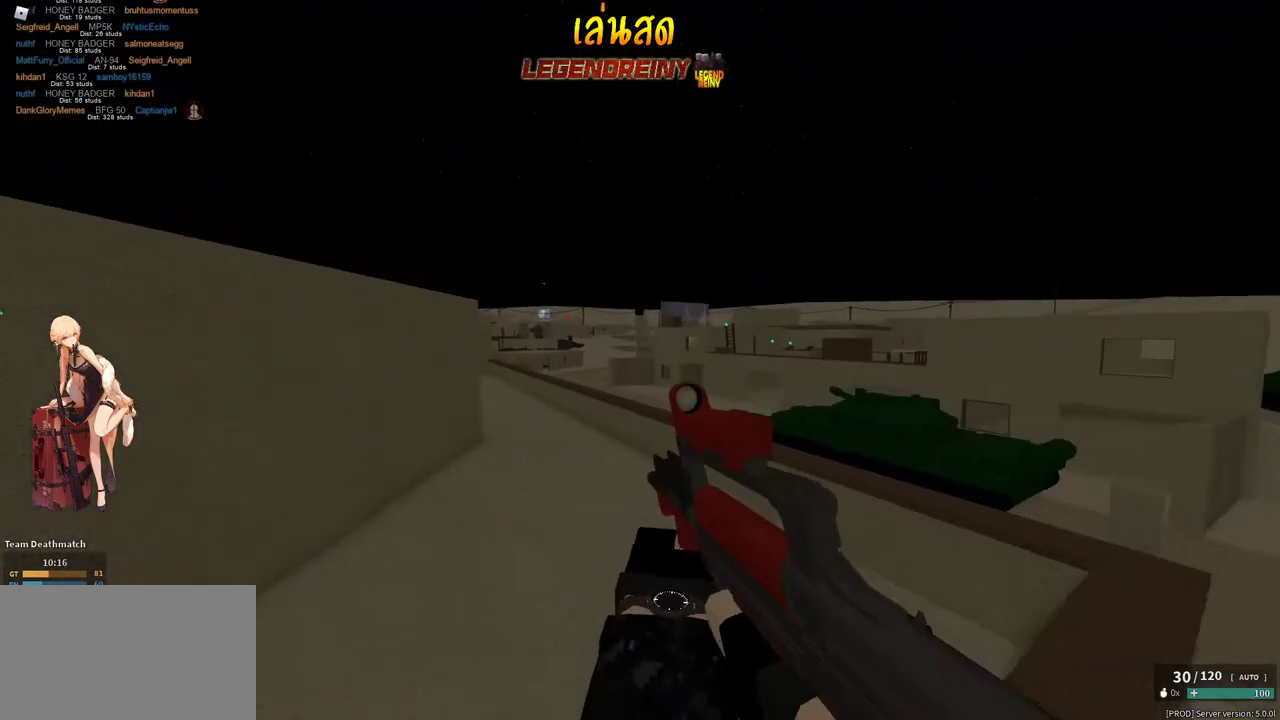
{"keys": ["d", "w"], "mouse": ["right"], "events": [[67, "e", "up"], [67, "mouse_right", "down"], [167, "shift", "up"], [450, "a", "up"], [450, "d", "down"]]}
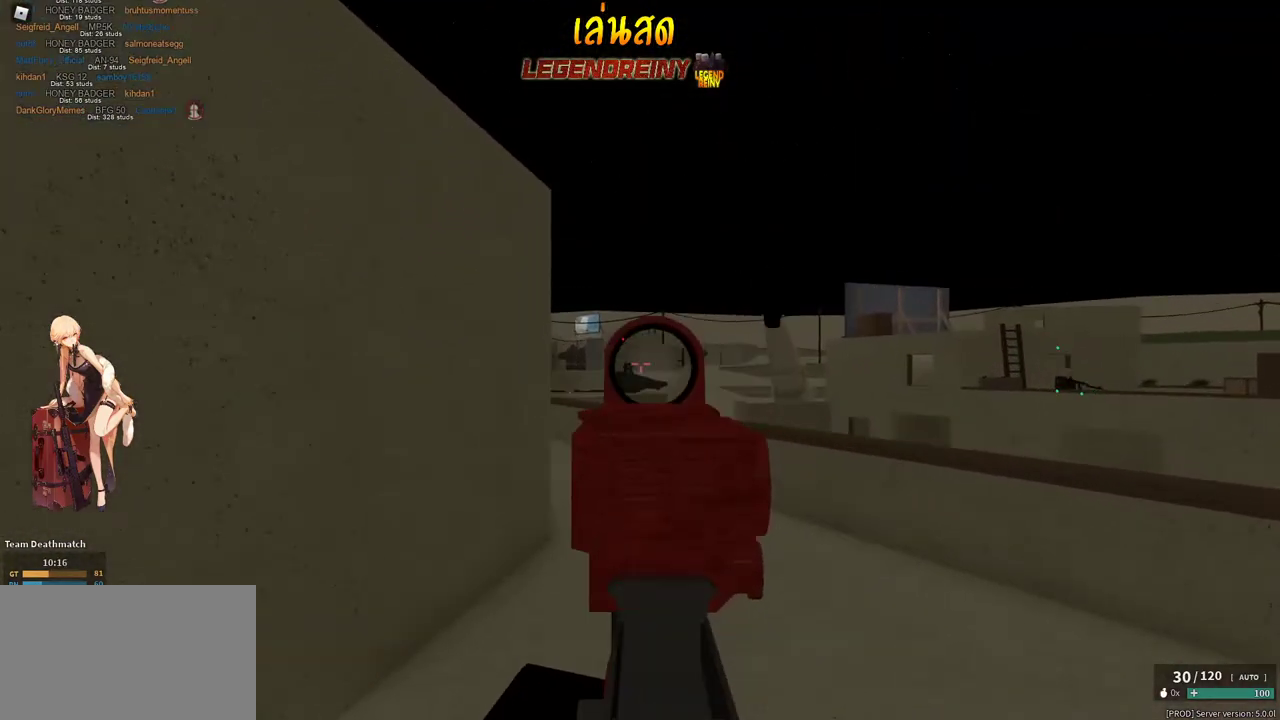
{"keys": ["d", "w"], "mouse": ["left", "right"], "events": [[133, "mouse_left", "down"], [267, "d", "up"], [317, "a", "down"], [367, "d", "down"], [417, "a", "up"]]}
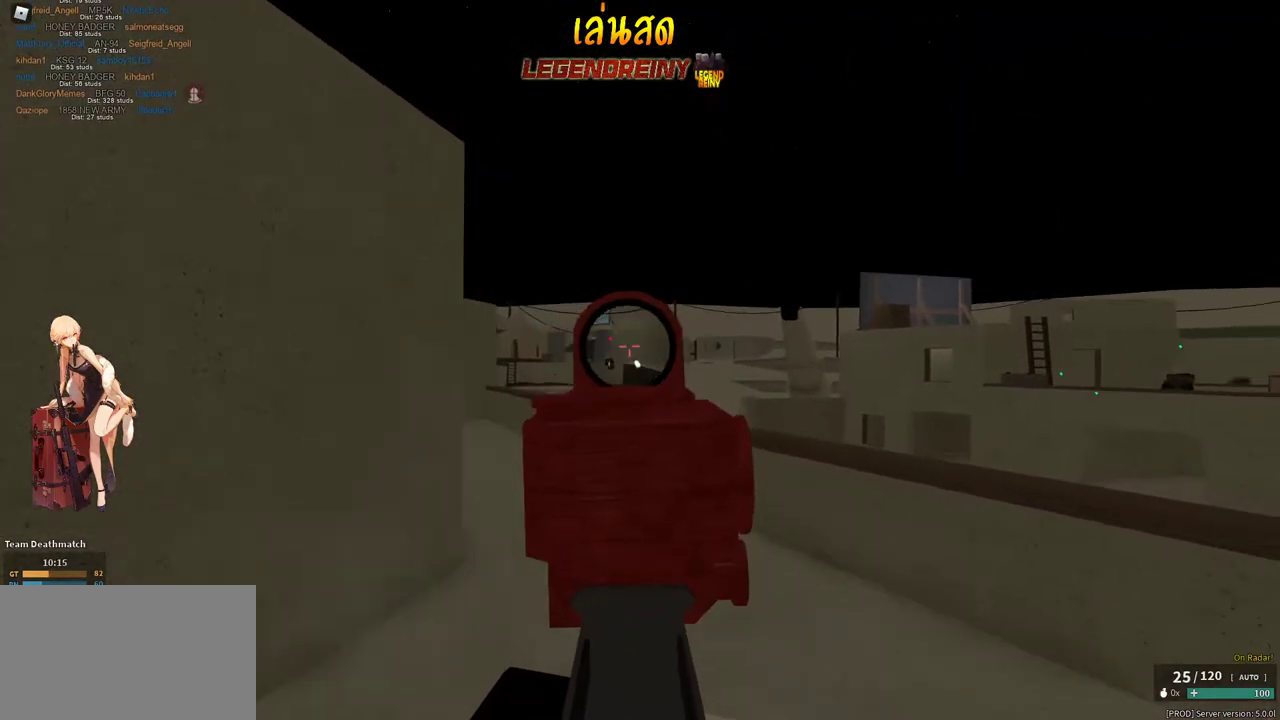
{"keys": ["r", "shift", "w"], "mouse": [], "events": [[50, "a", "down"], [50, "d", "up"], [250, "a", "up"], [250, "d", "down"], [283, "mouse_left", "up"], [333, "d", "up"], [333, "mouse_right", "up"], [383, "shift", "down"], [483, "r", "down"]]}
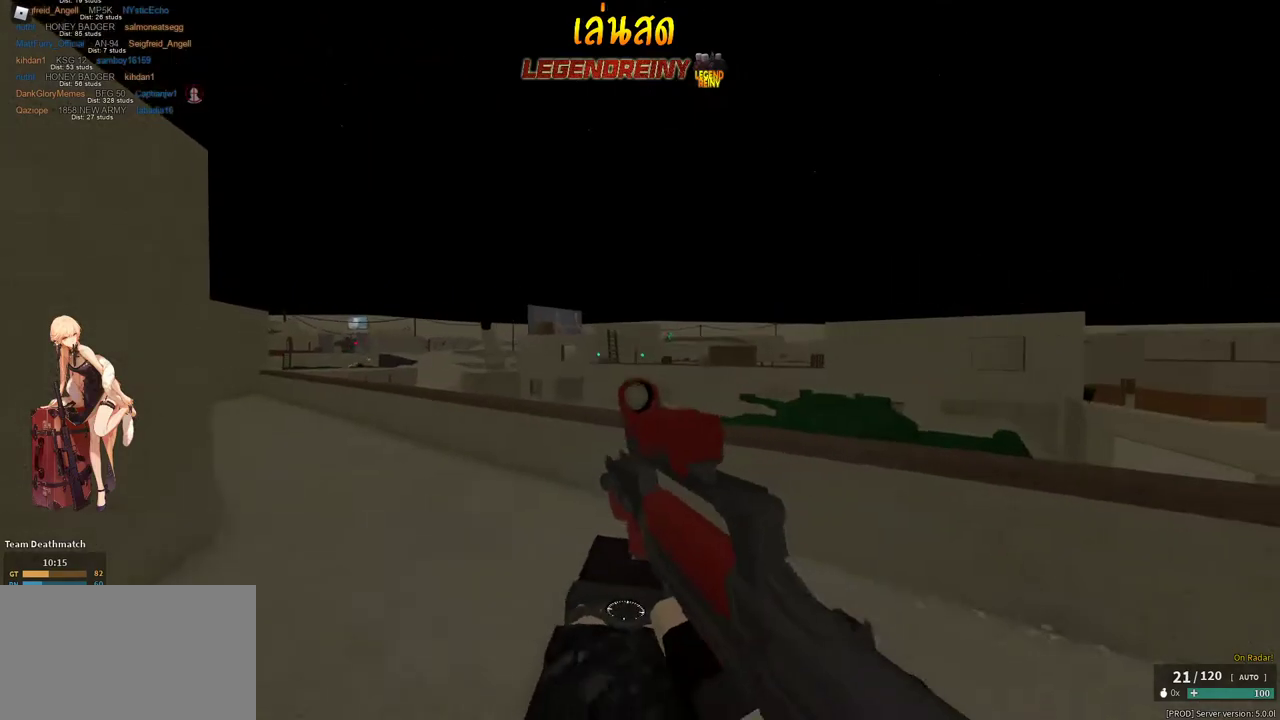
{"keys": ["a", "shift", "w"], "mouse": [], "events": [[33, "a", "down"], [117, "r", "up"], [217, "c", "down"], [250, "c", "up"], [250, "shift", "up"], [500, "shift", "down"]]}
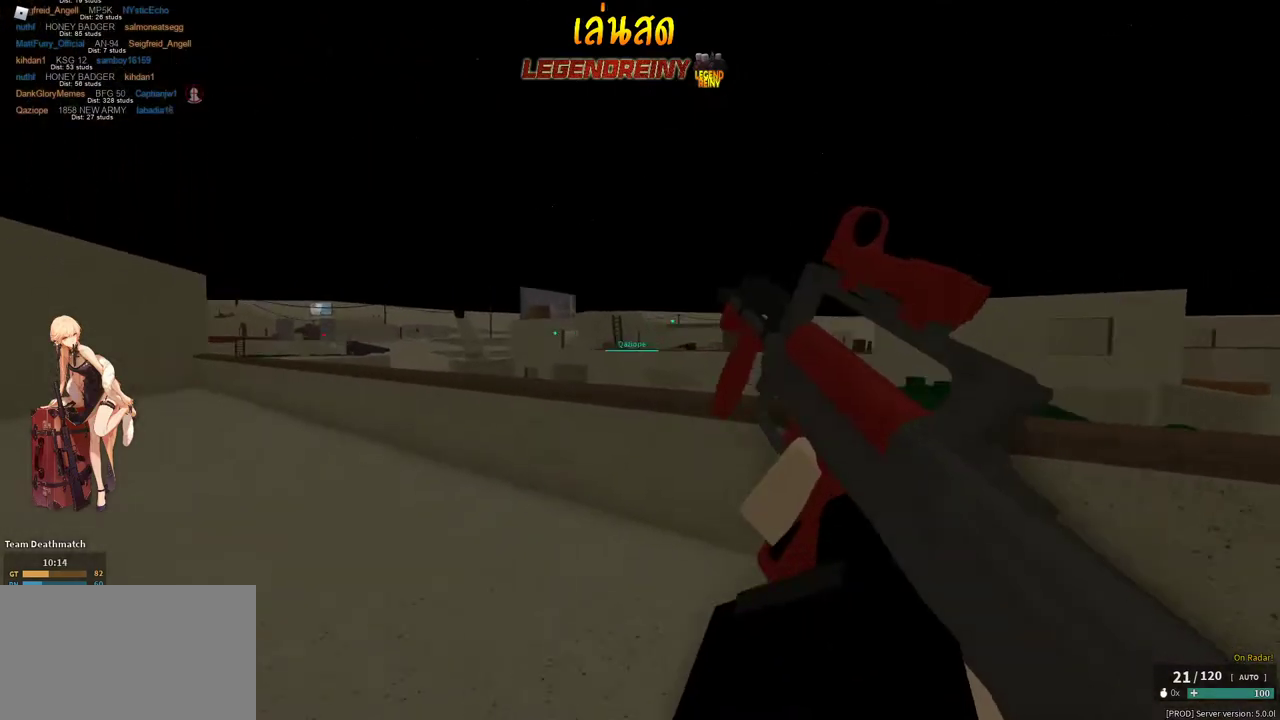
{"keys": ["a", "shift", "w"], "mouse": [], "events": [[233, "w", "up"], [500, "w", "down"]]}
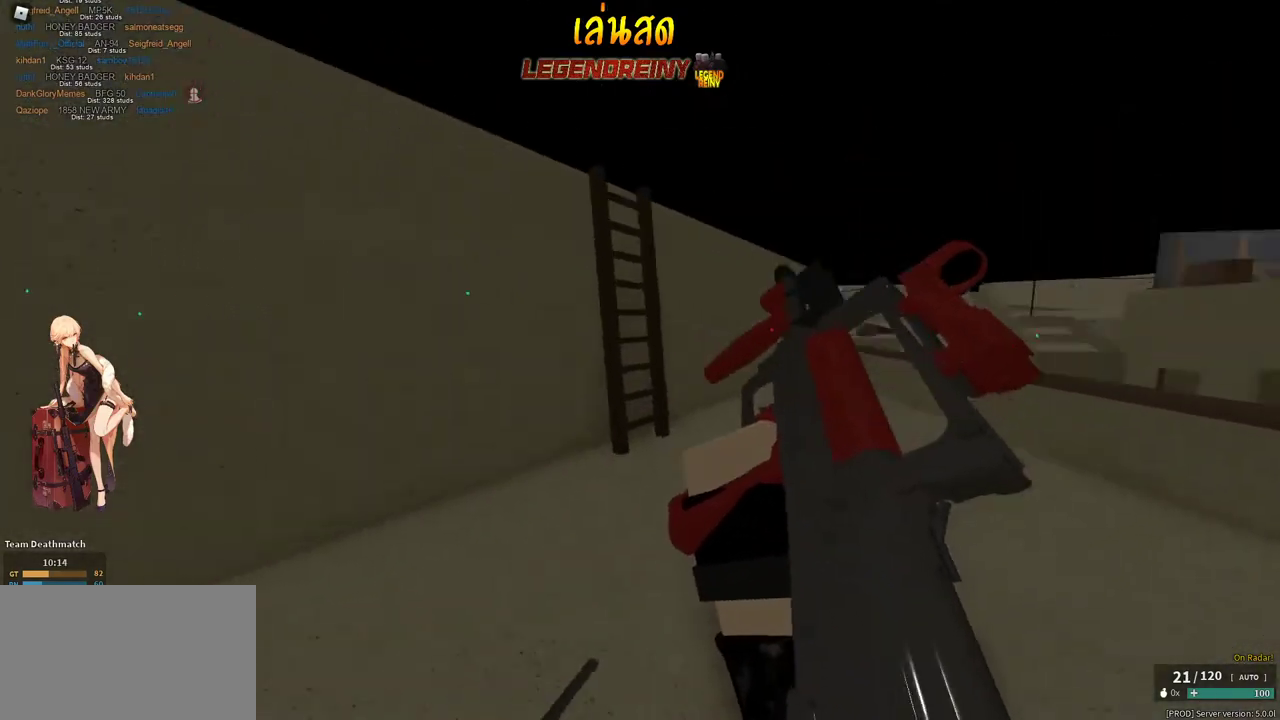
{"keys": ["a", "shift"], "mouse": [], "events": [[333, "w", "up"]]}
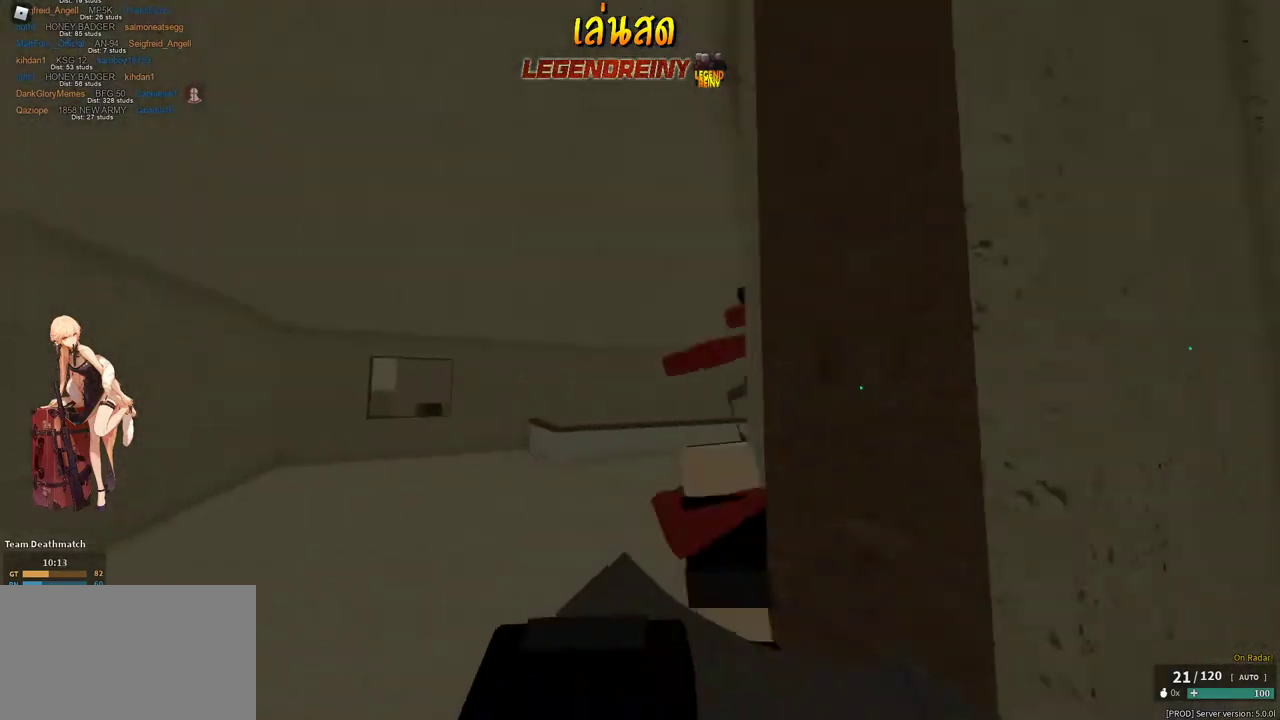
{"keys": ["w"], "mouse": [], "events": [[117, "w", "down"], [300, "a", "up"], [350, "c", "down"], [400, "c", "up"], [400, "shift", "up"]]}
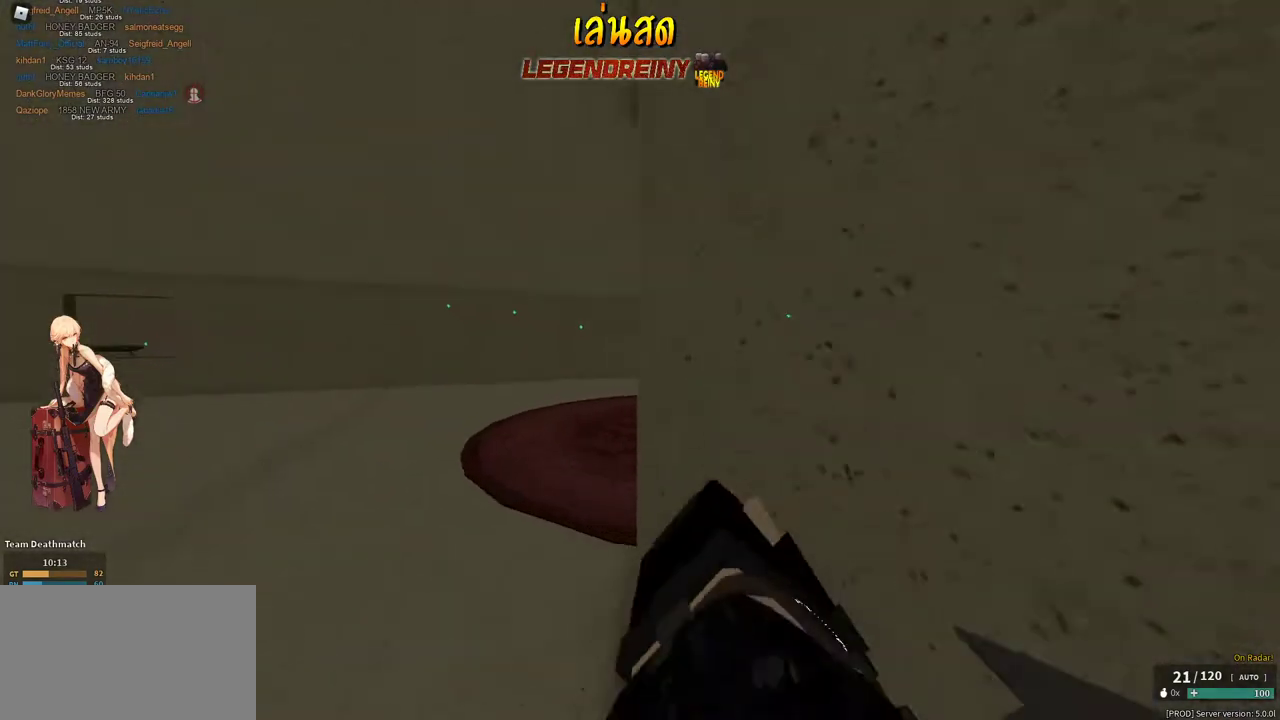
{"keys": ["shift", "w"], "mouse": [], "events": [[133, "shift", "down"]]}
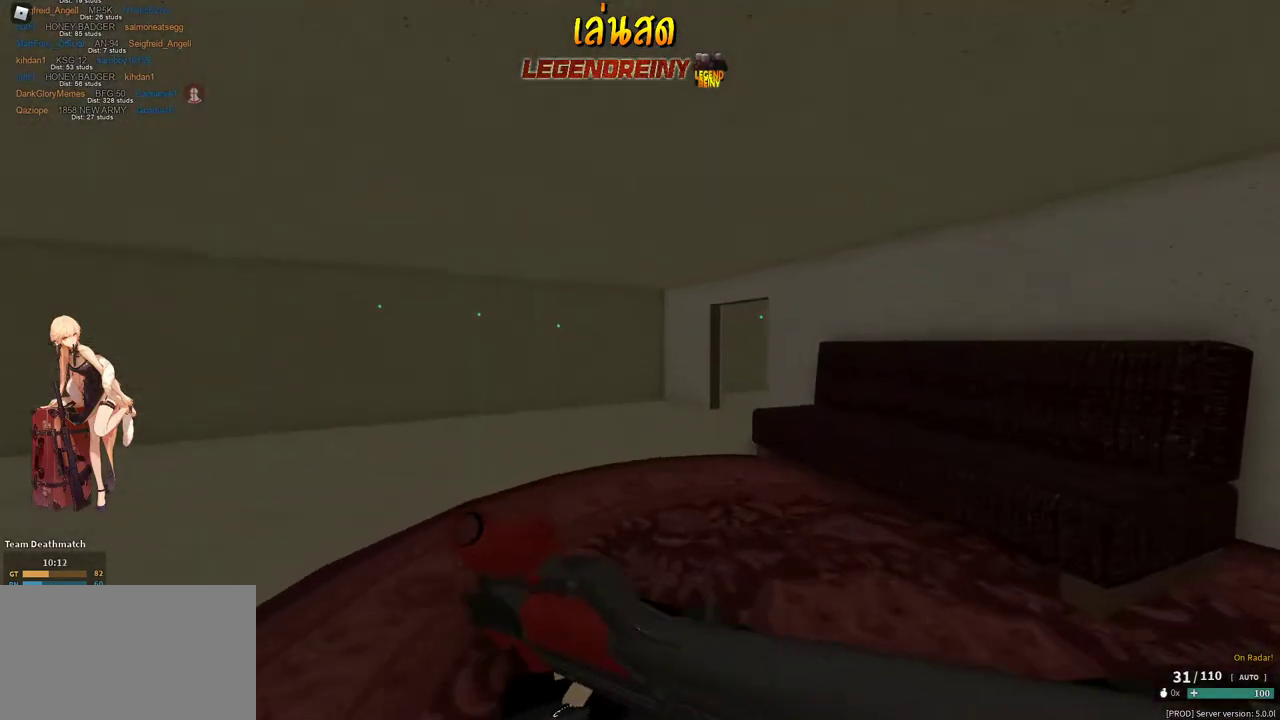
{"keys": ["shift", "w"], "mouse": [], "events": []}
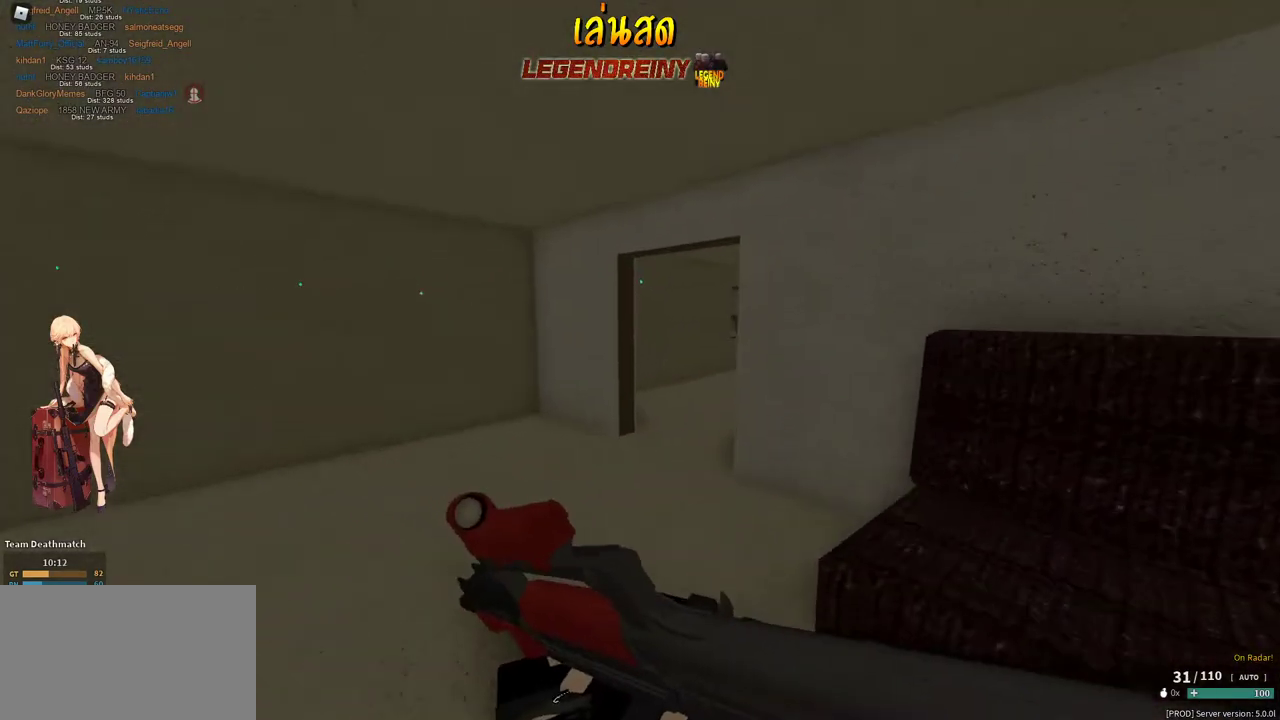
{"keys": ["d", "shift", "w"], "mouse": [], "events": [[117, "c", "down"], [217, "c", "up"], [217, "shift", "up"], [350, "shift", "down"], [483, "d", "down"]]}
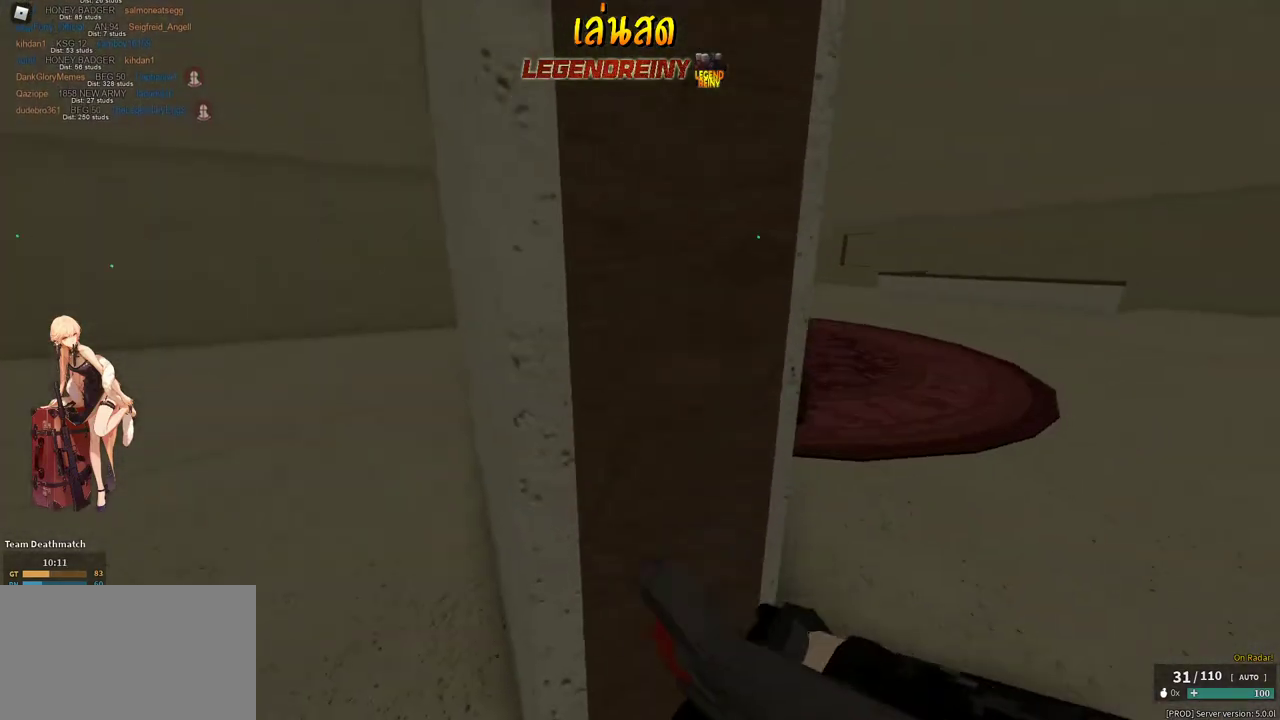
{"keys": ["shift", "w"], "mouse": [], "events": [[317, "d", "up"]]}
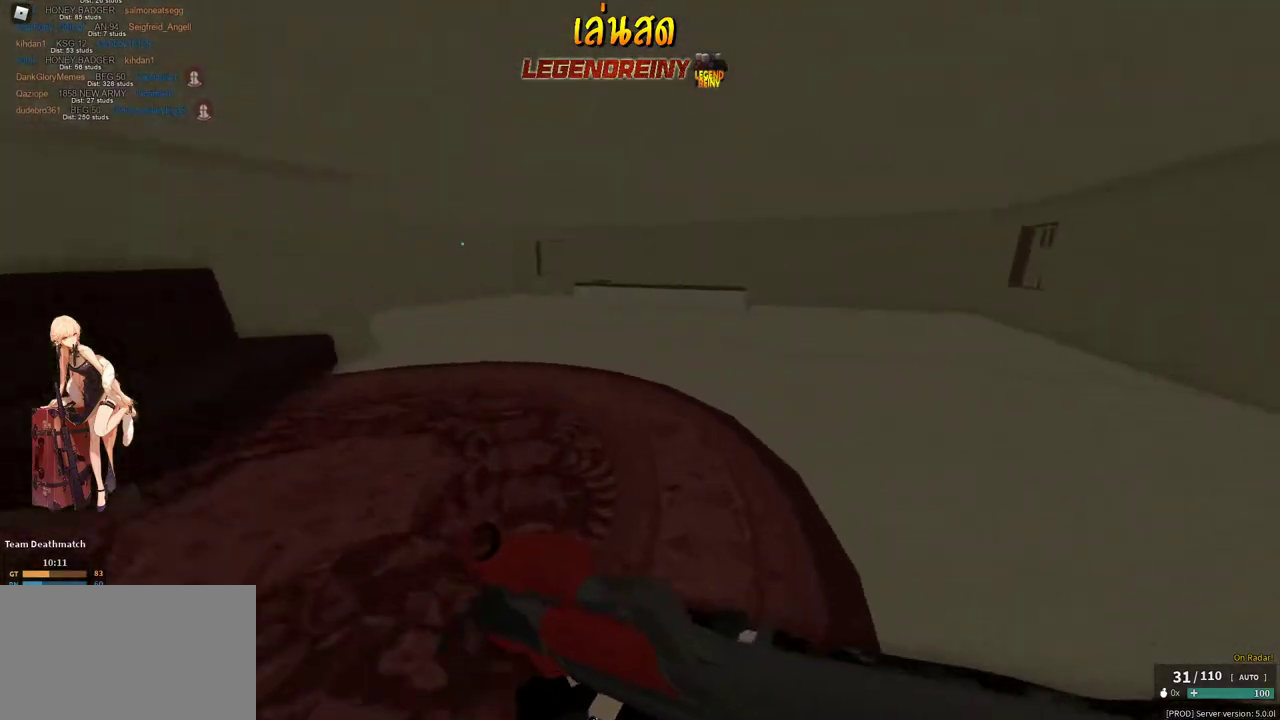
{"keys": ["w"], "mouse": [], "events": [[333, "c", "down"], [383, "shift", "up"], [433, "c", "up"]]}
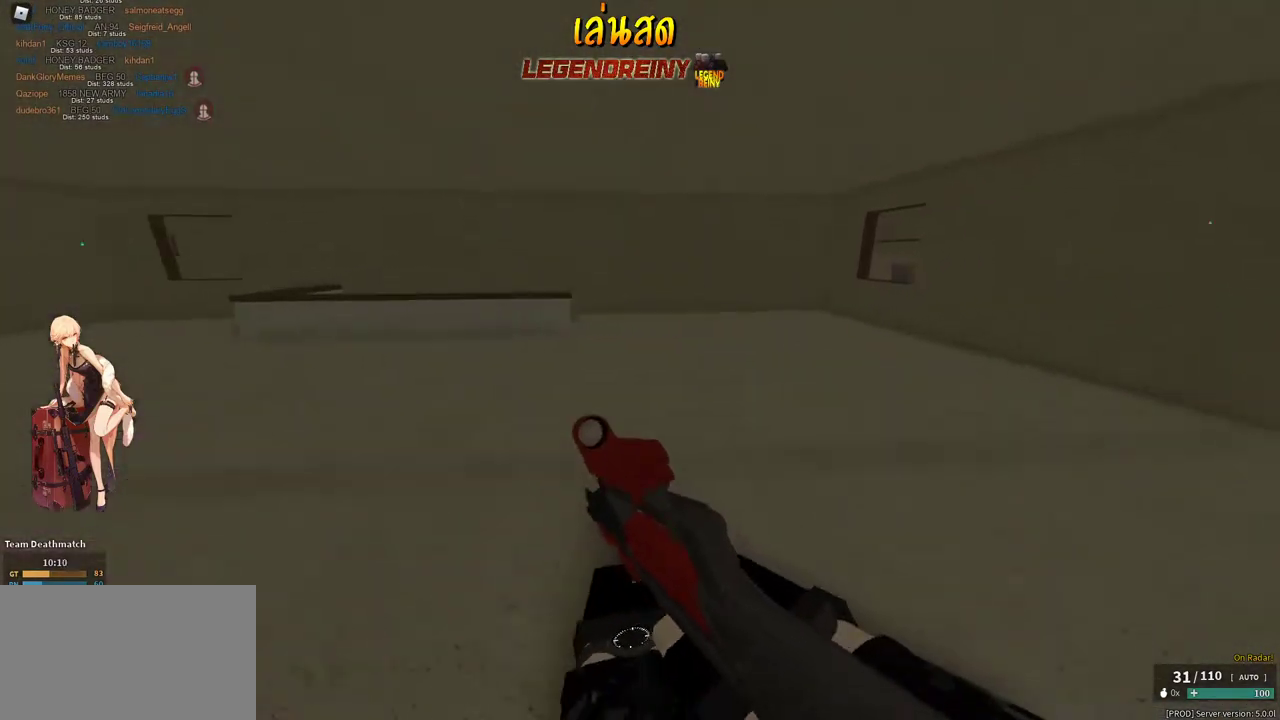
{"keys": ["shift", "w"], "mouse": [], "events": [[117, "shift", "down"]]}